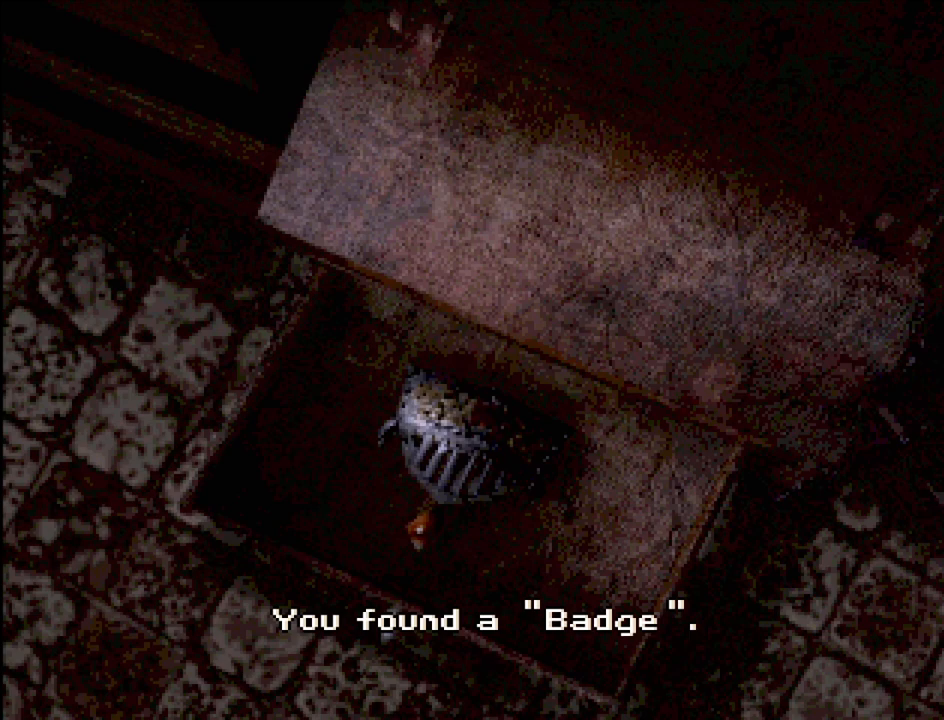
Gameplay with a controller (PlayStation layout); each line is a JSON object with the inputs held at the frame after it. "events" lists button and stick changes between this image and that frame as [ms after this image, input, new state], when the widget could be followed in between. Not read: L3 R3.
{"buttons": [], "events": [[317, "CROSS", "down"], [450, "CROSS", "up"]]}
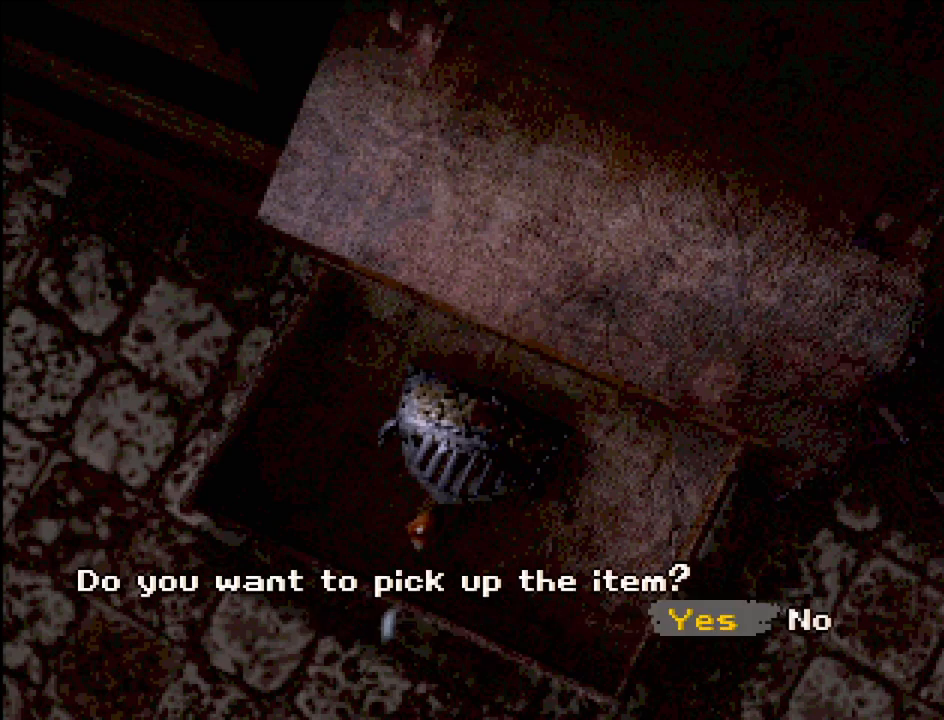
{"buttons": ["CROSS"], "events": [[483, "CROSS", "down"]]}
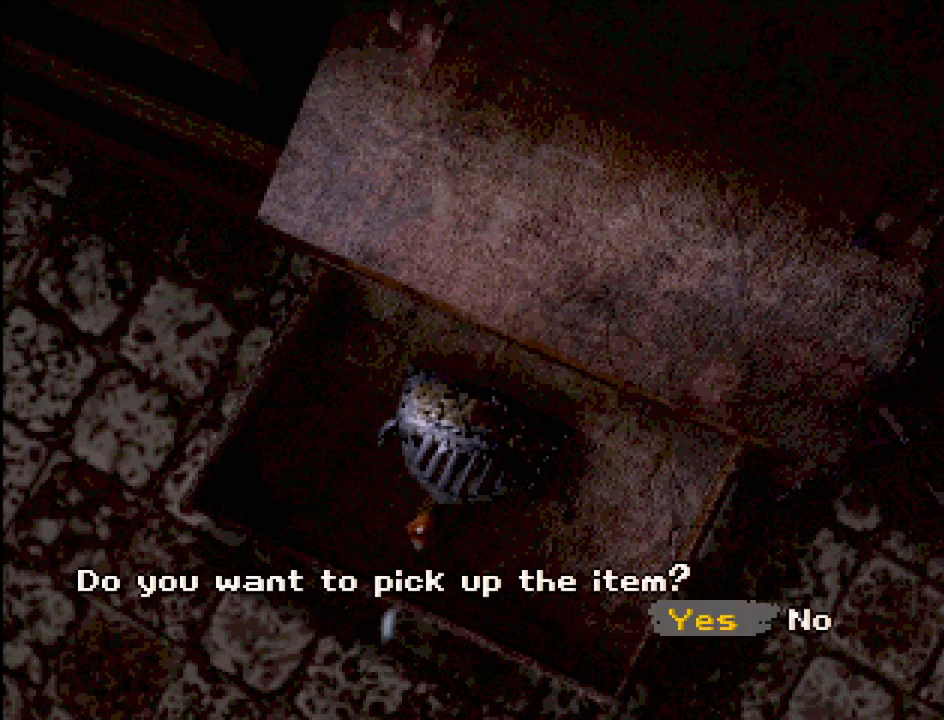
{"buttons": [], "events": [[100, "CROSS", "up"]]}
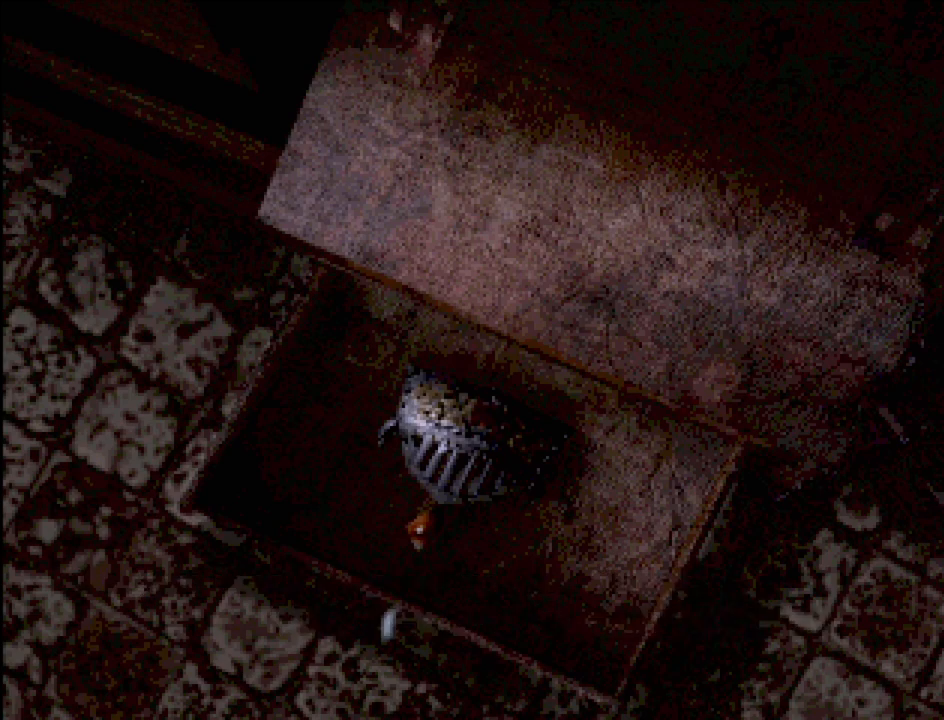
{"buttons": [], "events": []}
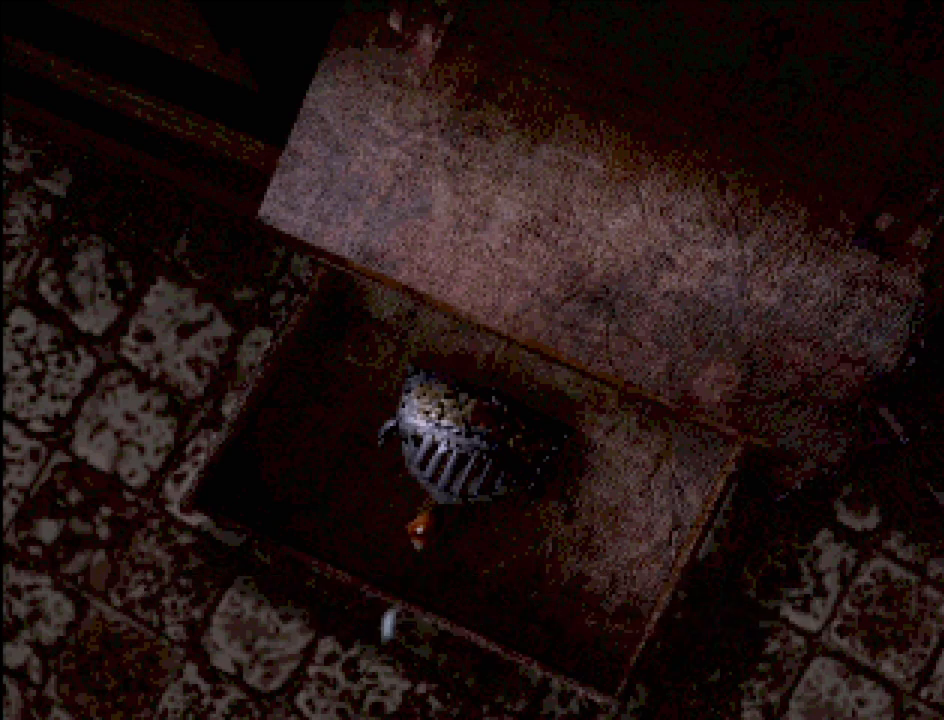
{"buttons": [], "events": []}
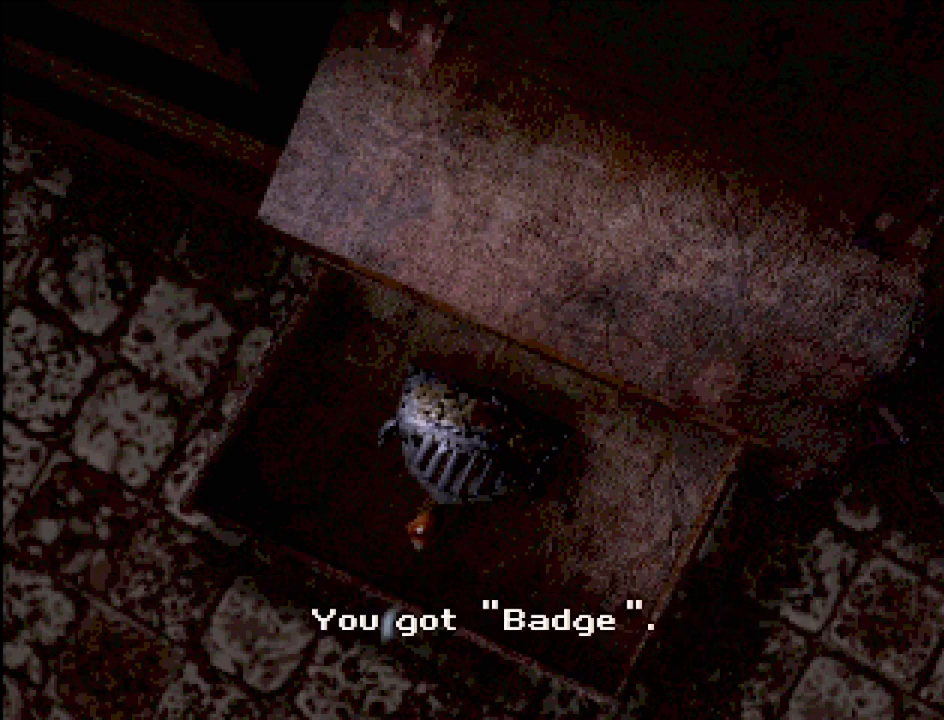
{"buttons": [], "events": [[267, "CROSS", "down"], [367, "CROSS", "up"]]}
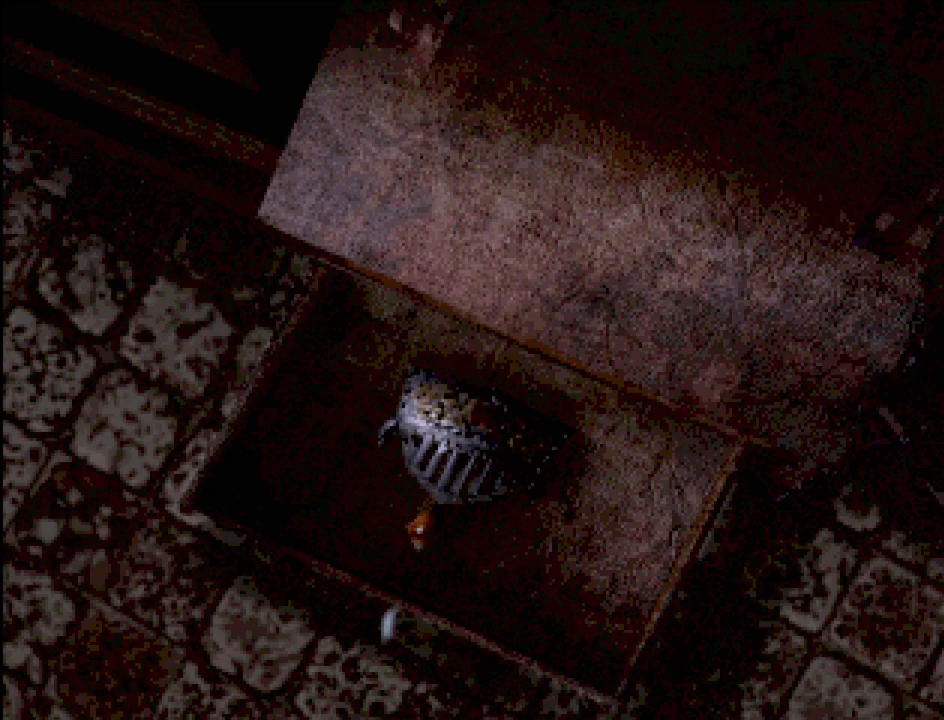
{"buttons": [], "events": []}
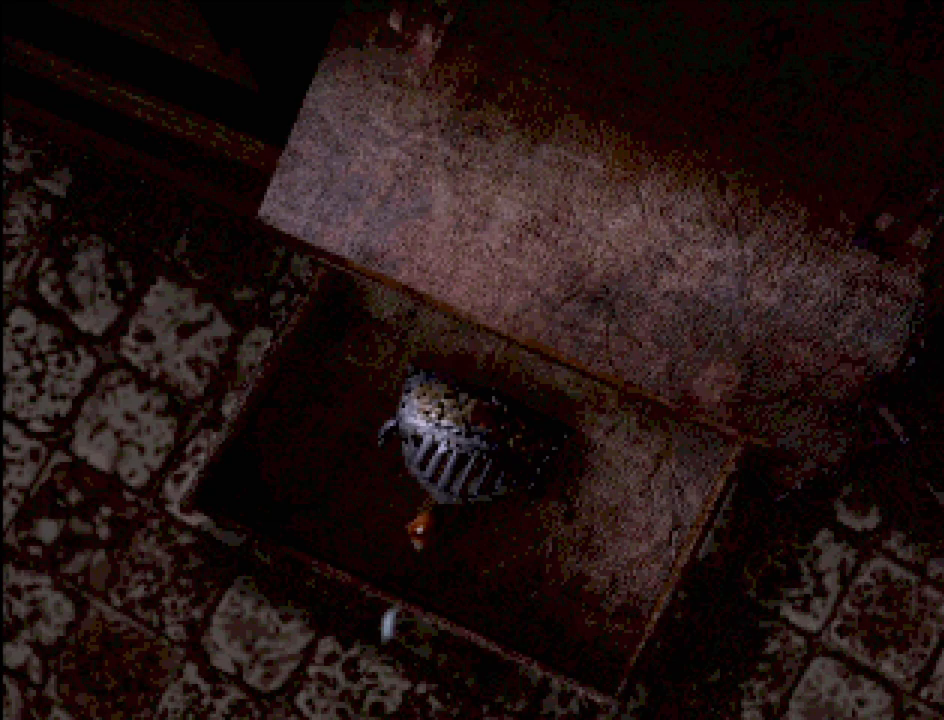
{"buttons": [], "events": []}
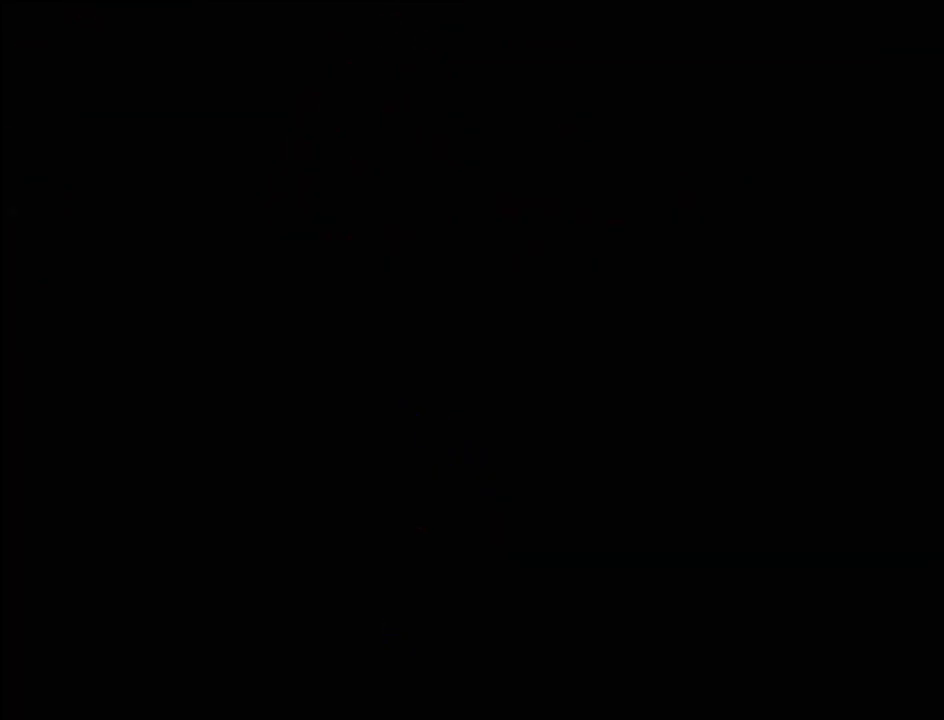
{"buttons": [], "events": []}
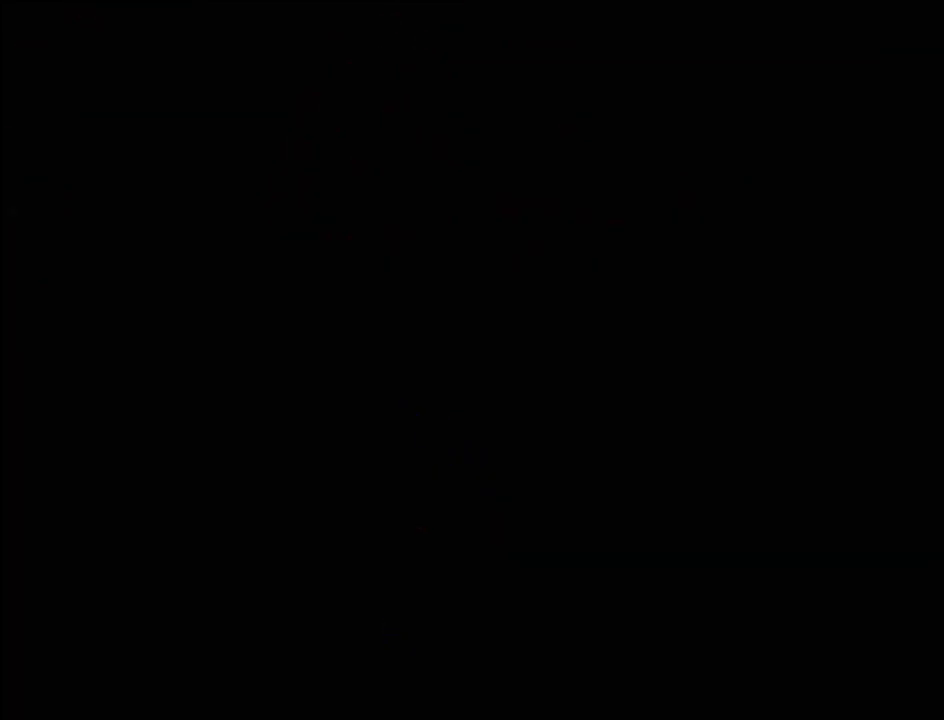
{"buttons": [], "events": []}
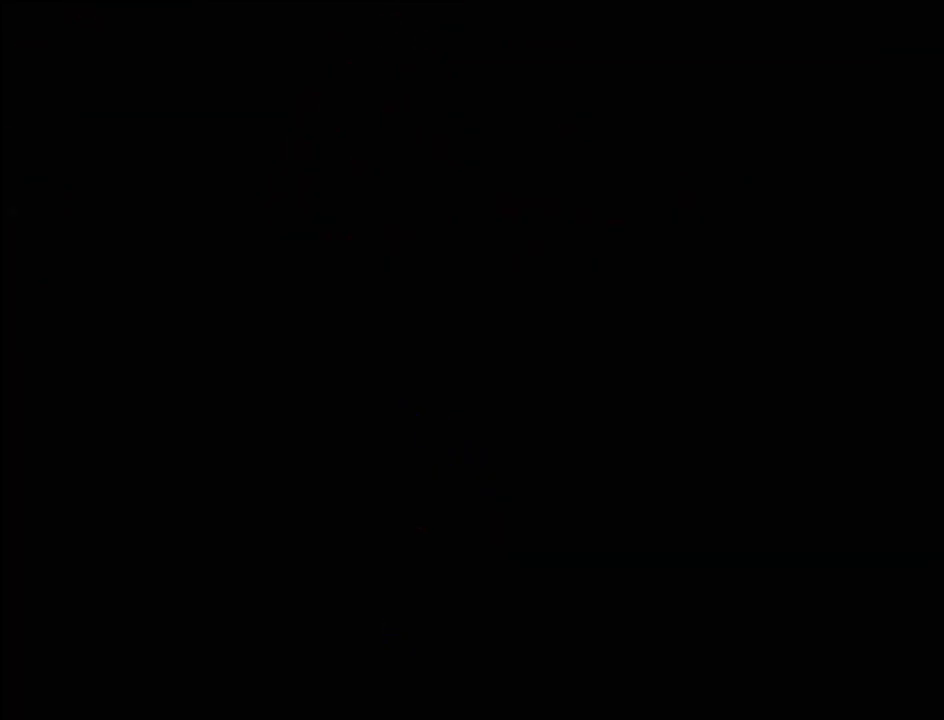
{"buttons": [], "events": []}
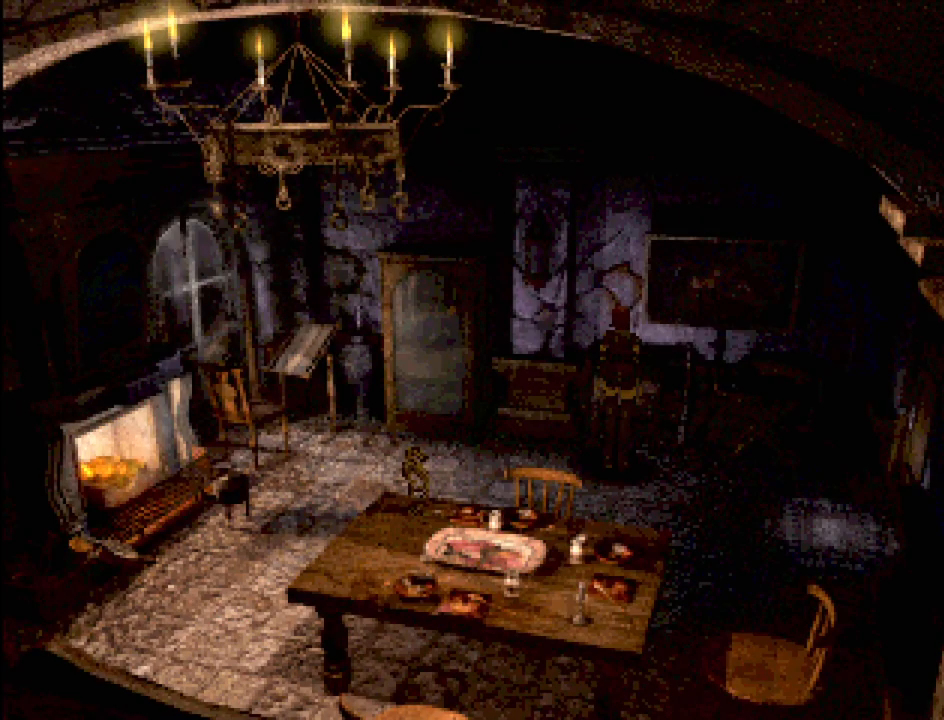
{"buttons": [], "events": [[183, "TRIANGLE", "down"], [283, "TRIANGLE", "up"]]}
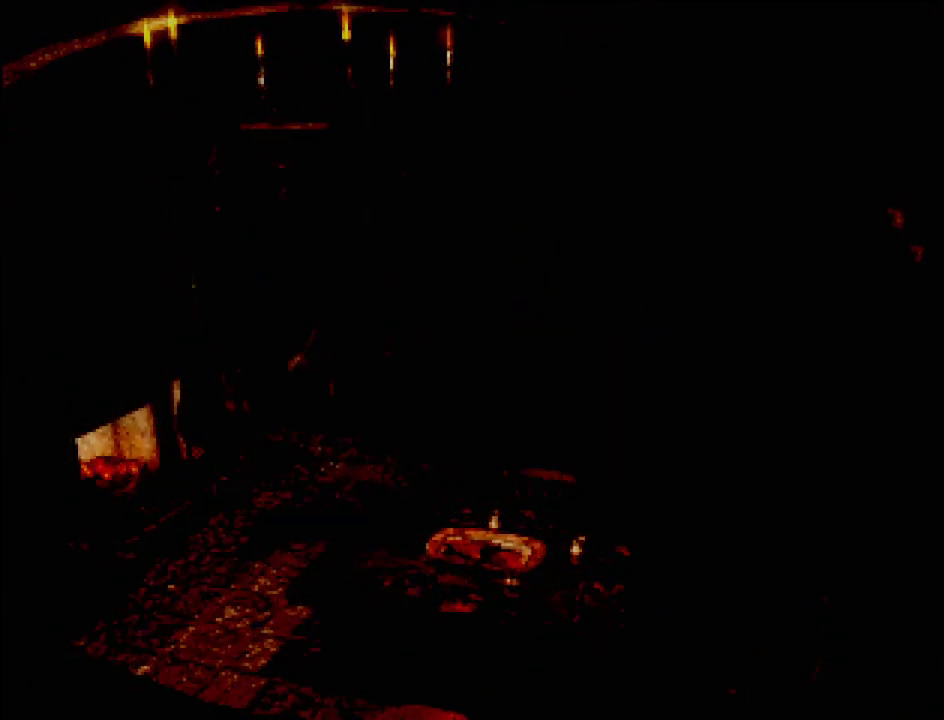
{"buttons": [], "events": []}
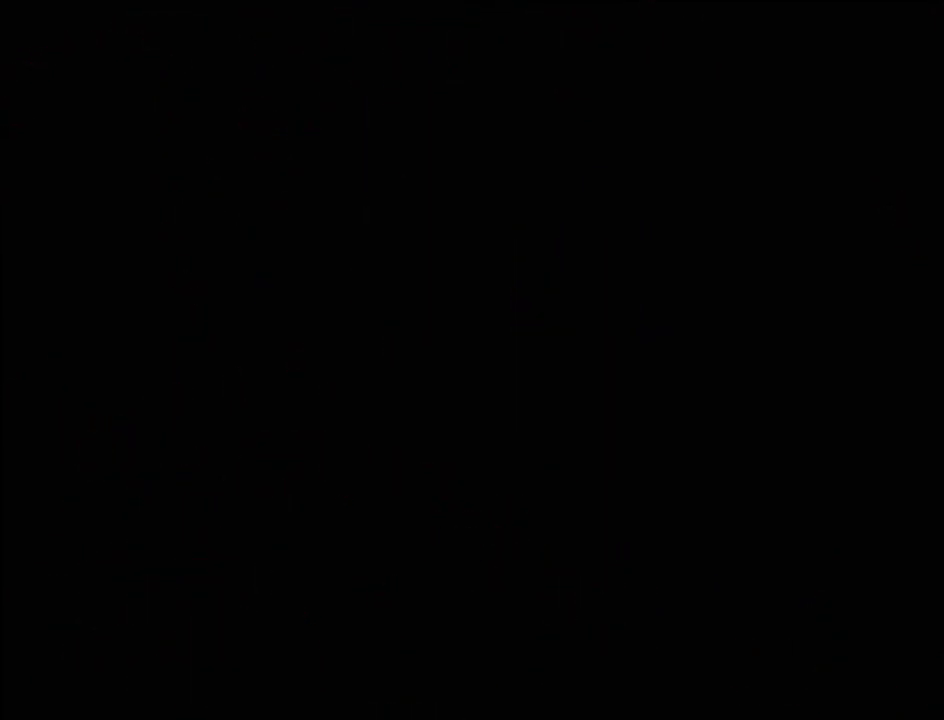
{"buttons": [], "events": []}
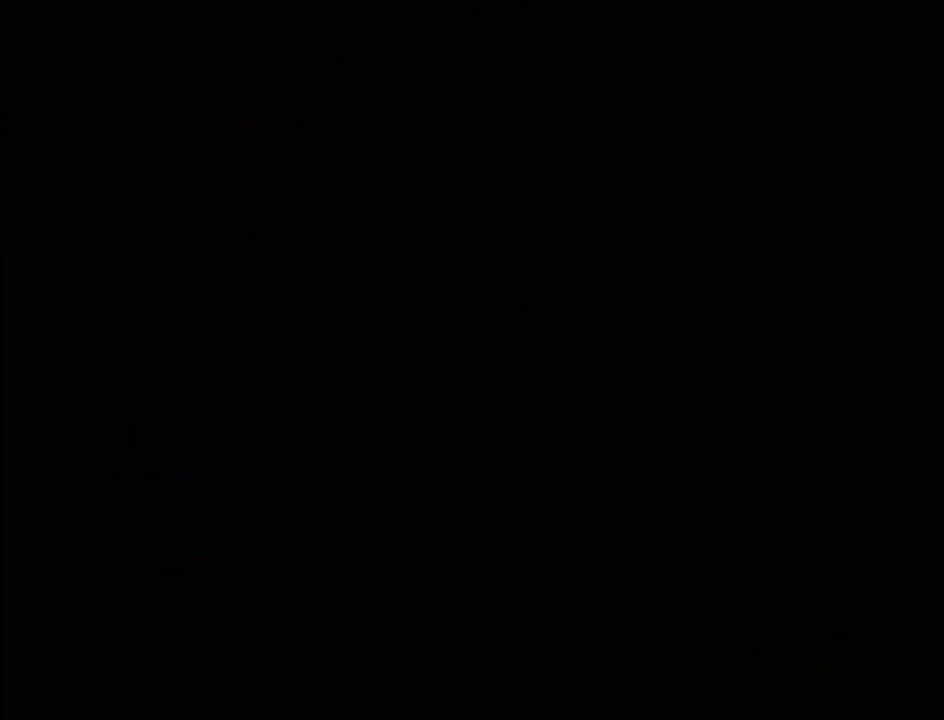
{"buttons": [], "events": []}
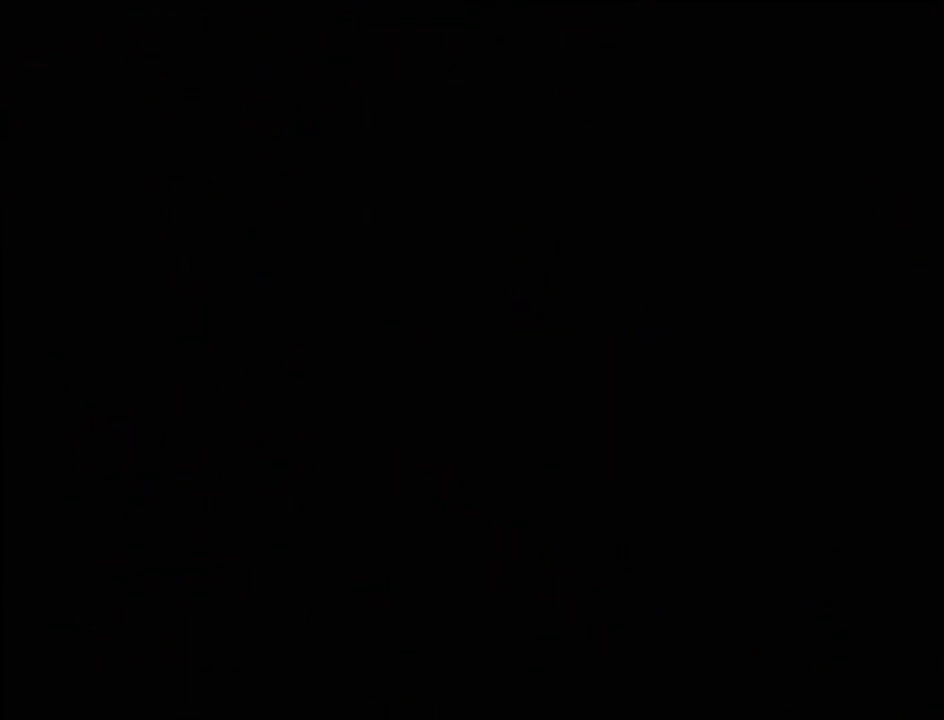
{"buttons": ["DPAD_DOWN"], "events": [[450, "DPAD_DOWN", "down"]]}
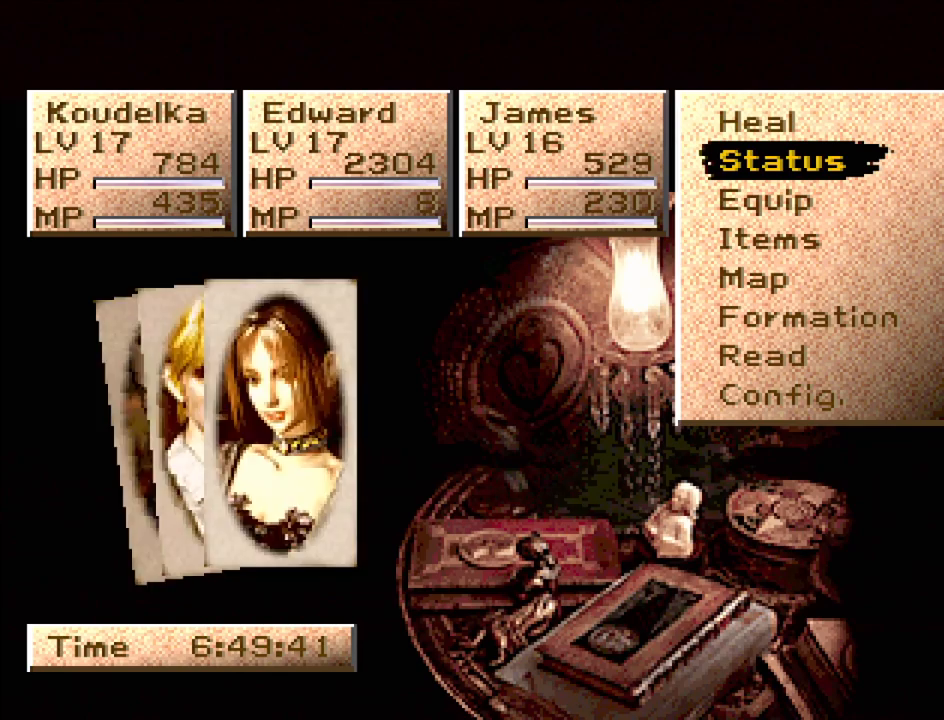
{"buttons": ["CROSS"], "events": [[17, "DPAD_DOWN", "up"], [83, "DPAD_DOWN", "down"], [183, "DPAD_DOWN", "up"], [267, "DPAD_DOWN", "down"], [367, "DPAD_DOWN", "up"], [433, "CROSS", "down"]]}
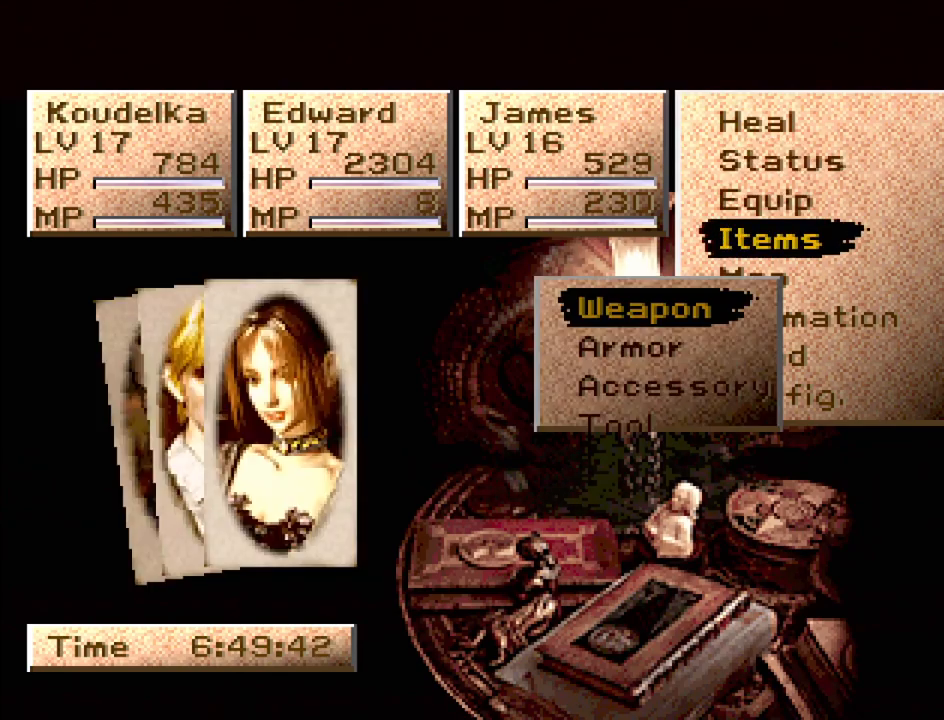
{"buttons": ["DPAD_UP"], "events": [[67, "CROSS", "up"], [483, "DPAD_UP", "down"]]}
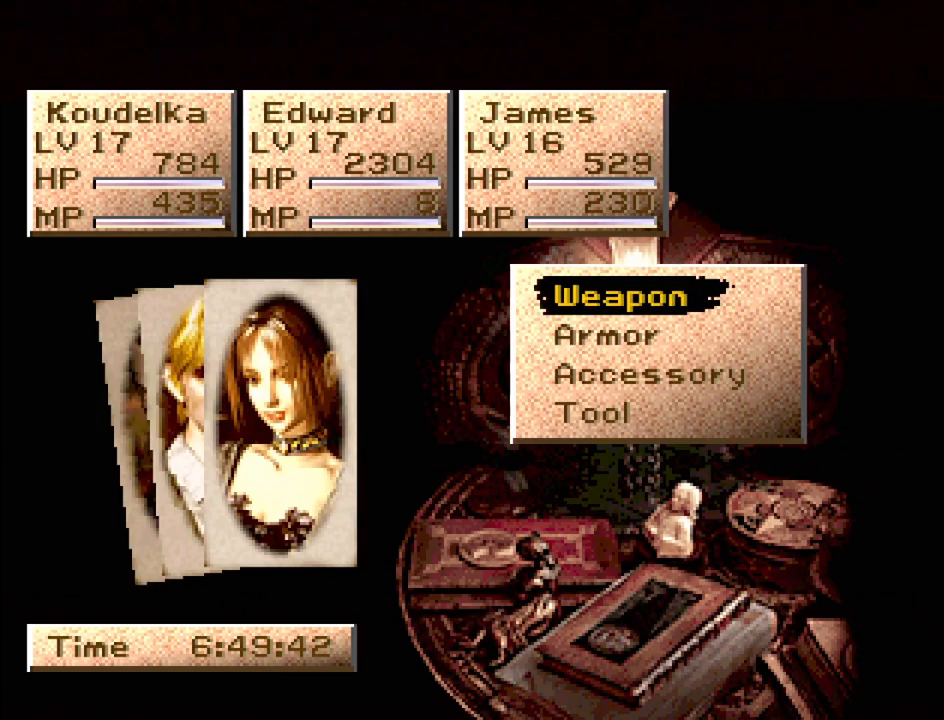
{"buttons": [], "events": [[50, "CROSS", "down"], [50, "DPAD_UP", "up"], [183, "CROSS", "up"]]}
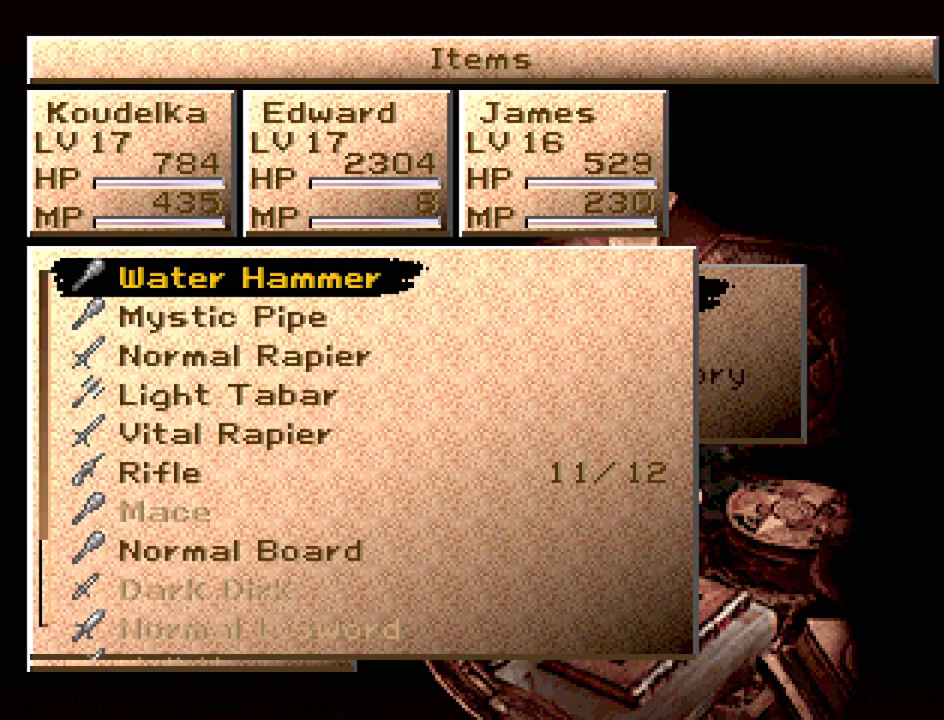
{"buttons": [], "events": [[117, "TRIANGLE", "down"], [217, "TRIANGLE", "up"], [383, "CIRCLE", "down"], [483, "CIRCLE", "up"]]}
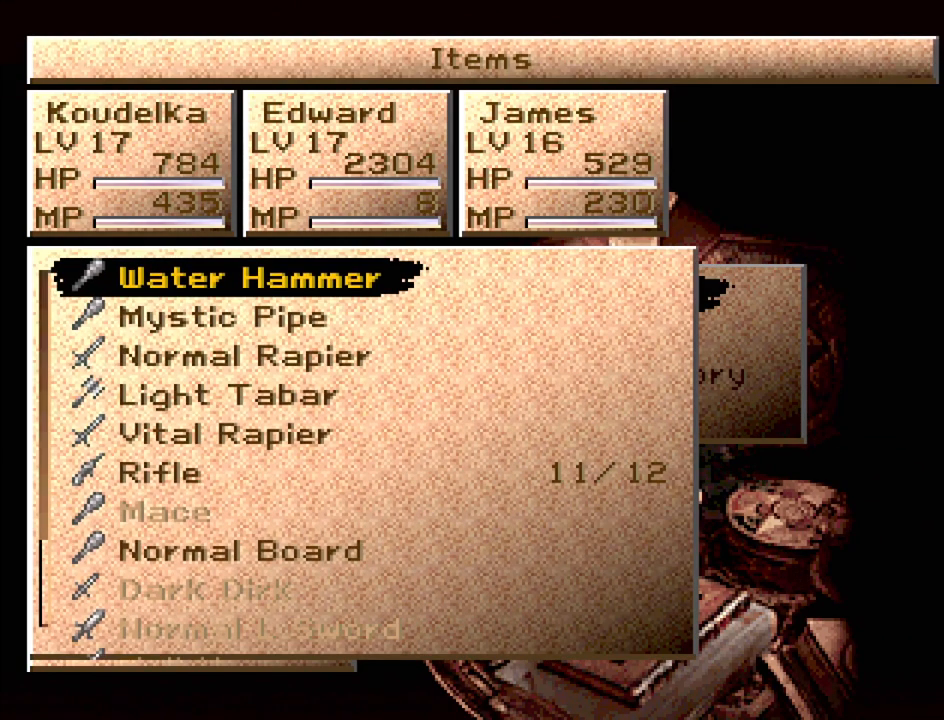
{"buttons": [], "events": [[100, "DPAD_DOWN", "down"], [167, "DPAD_DOWN", "up"], [250, "DPAD_DOWN", "down"], [333, "DPAD_DOWN", "up"], [417, "DPAD_DOWN", "down"], [483, "DPAD_DOWN", "up"]]}
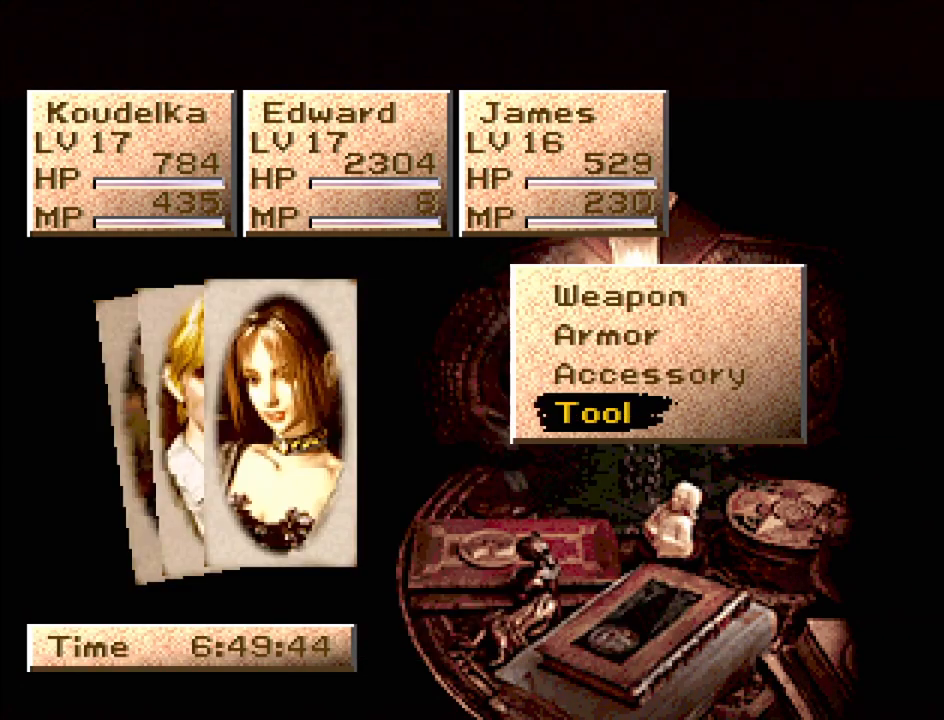
{"buttons": ["DPAD_UP"], "events": [[17, "CROSS", "down"], [133, "CROSS", "up"], [467, "DPAD_UP", "down"]]}
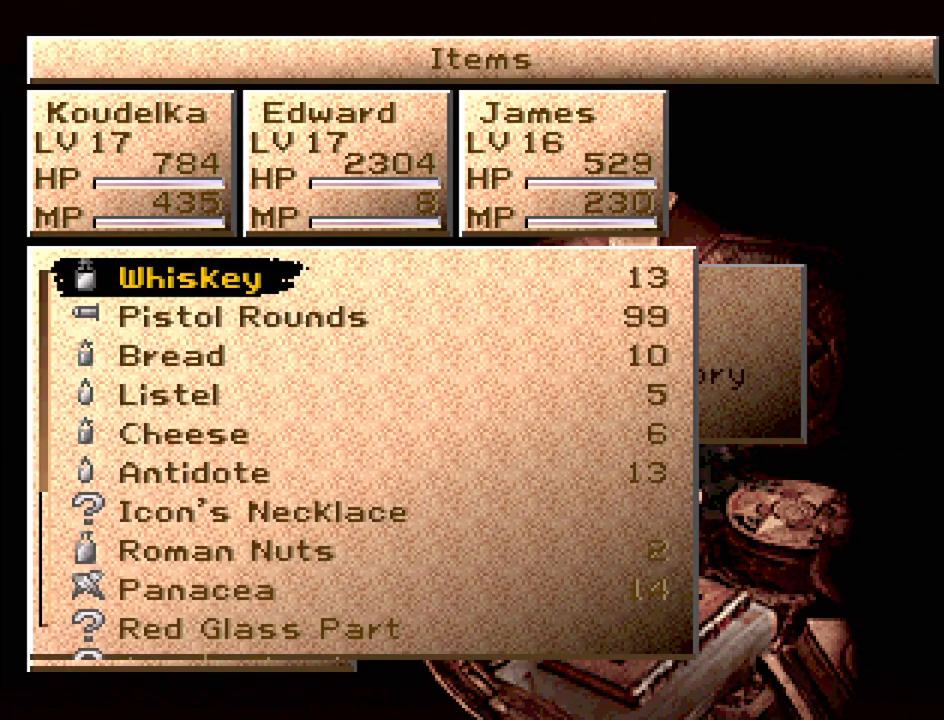
{"buttons": [], "events": [[67, "DPAD_UP", "up"]]}
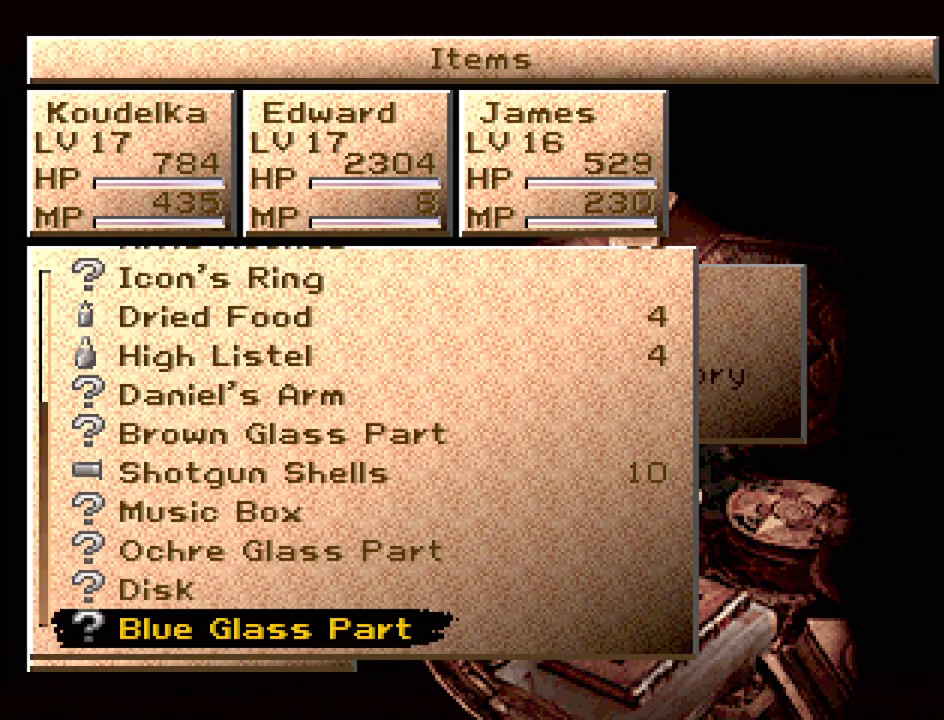
{"buttons": ["DPAD_DOWN"], "events": [[133, "DPAD_UP", "down"], [233, "DPAD_UP", "up"], [483, "DPAD_DOWN", "down"]]}
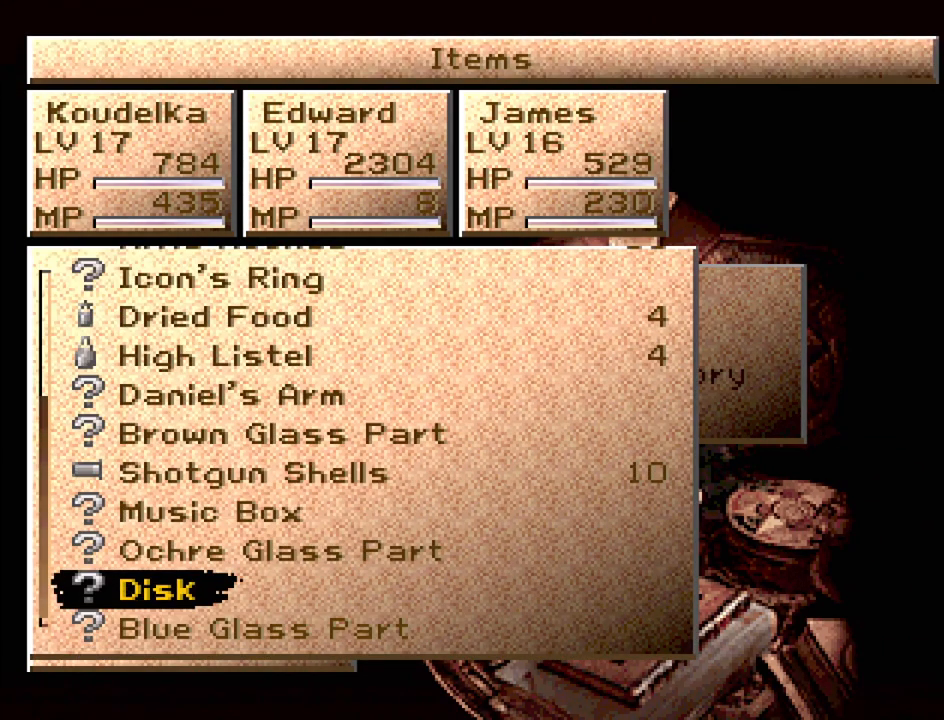
{"buttons": [], "events": [[17, "DPAD_DOWN", "up"], [383, "DPAD_UP", "down"], [450, "DPAD_UP", "up"]]}
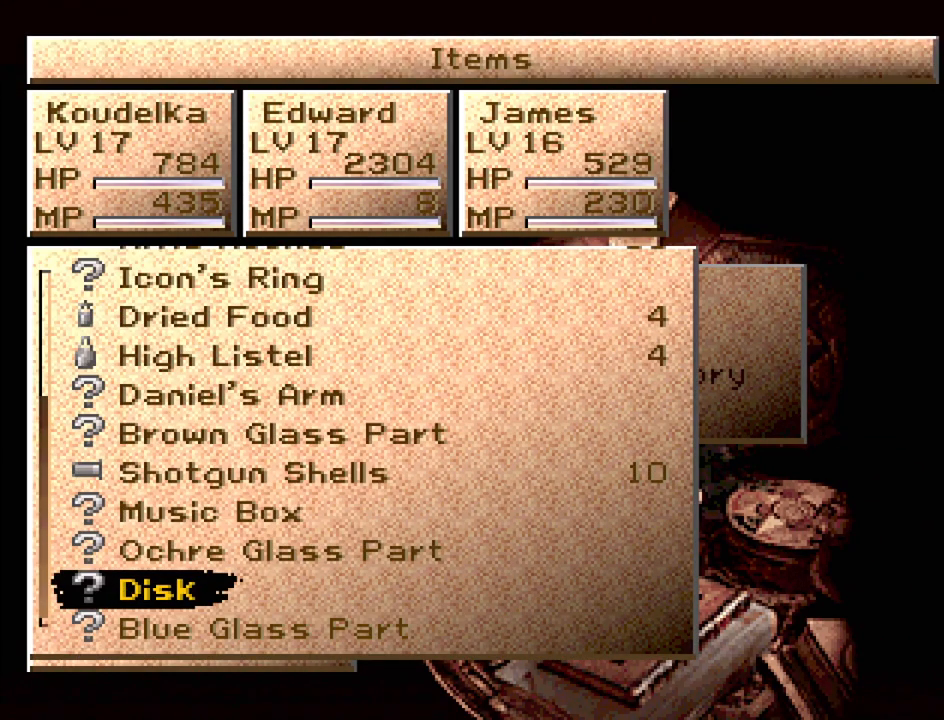
{"buttons": [], "events": [[250, "DPAD_DOWN", "down"], [317, "DPAD_DOWN", "up"], [400, "DPAD_DOWN", "down"], [500, "DPAD_DOWN", "up"]]}
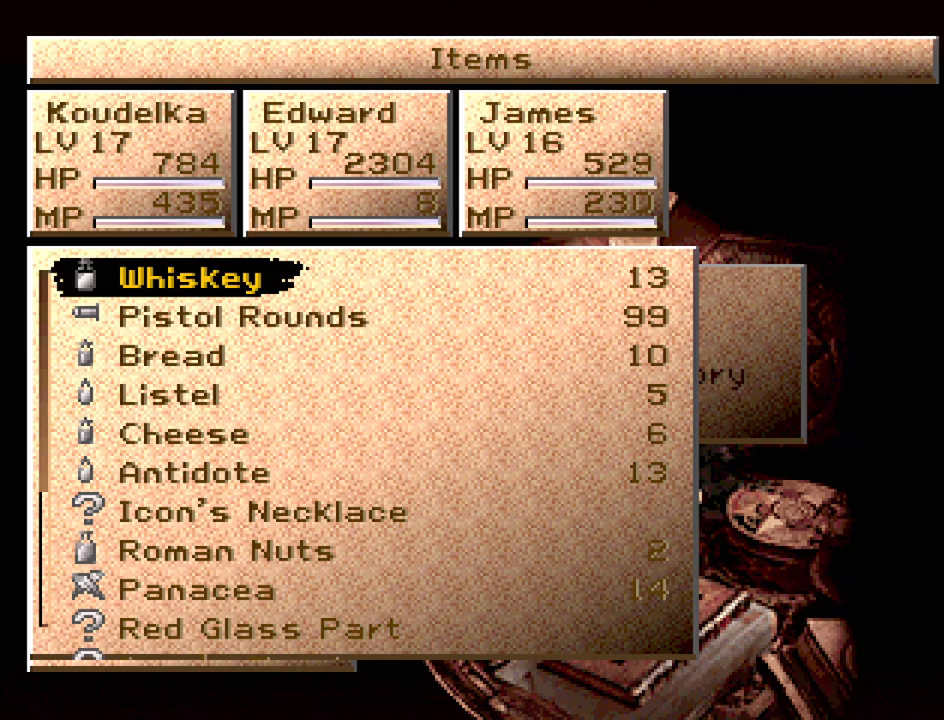
{"buttons": [], "events": [[300, "DPAD_UP", "down"], [367, "DPAD_UP", "up"]]}